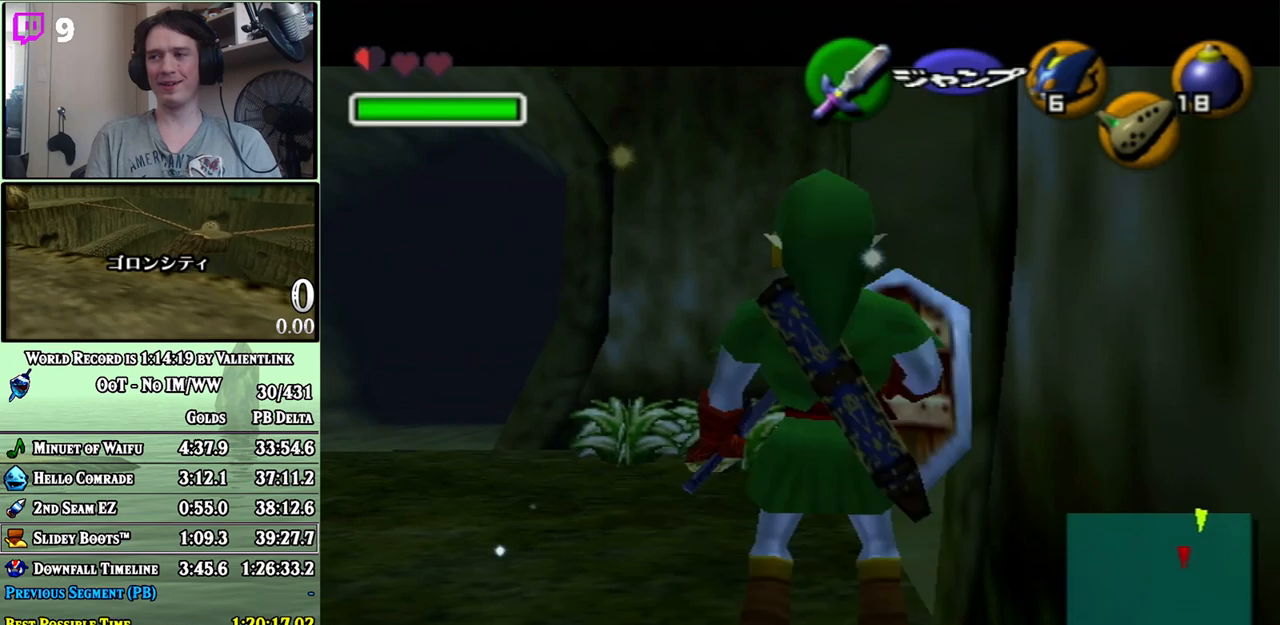
Gameplay with a controller (Nintendo layout); each line is a JSON object with the inputs held at the frame after it. "events" lists button and stick changes between this image and that frame as [ms after this image, input, new state], when the widget could be followed in between. Not read: L3 R3.
{"buttons": ["A", "L1"], "left_stick": "right", "right_stick": "center", "events": [[200, "left_stick", "right"], [233, "A", "down"], [300, "A", "up"], [400, "A", "down"], [433, "A", "up"], [500, "A", "down"]]}
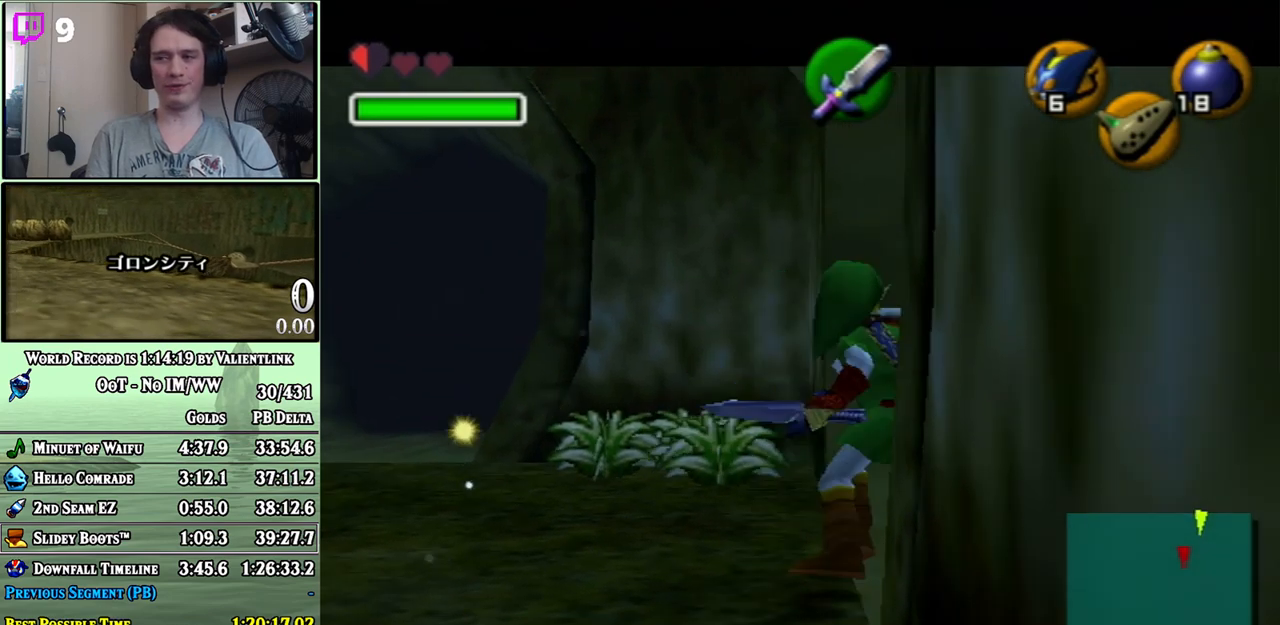
{"buttons": ["L1"], "left_stick": "right", "right_stick": "center", "events": [[67, "A", "up"], [150, "A", "down"], [167, "A", "up"], [267, "A", "down"], [333, "A", "up"], [400, "A", "down"], [433, "A", "up"]]}
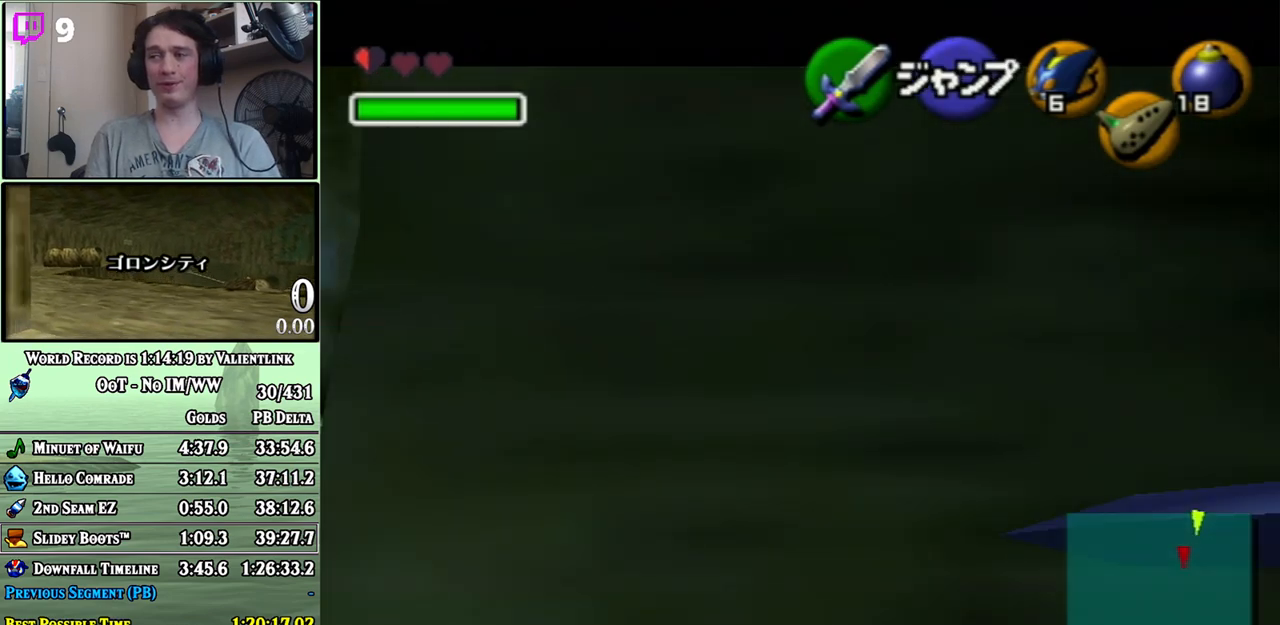
{"buttons": ["L1"], "left_stick": "right", "right_stick": "center", "events": [[33, "A", "down"], [50, "A", "up"], [150, "A", "down"], [200, "A", "up"], [300, "A", "down"], [333, "A", "up"], [433, "A", "down"], [450, "A", "up"]]}
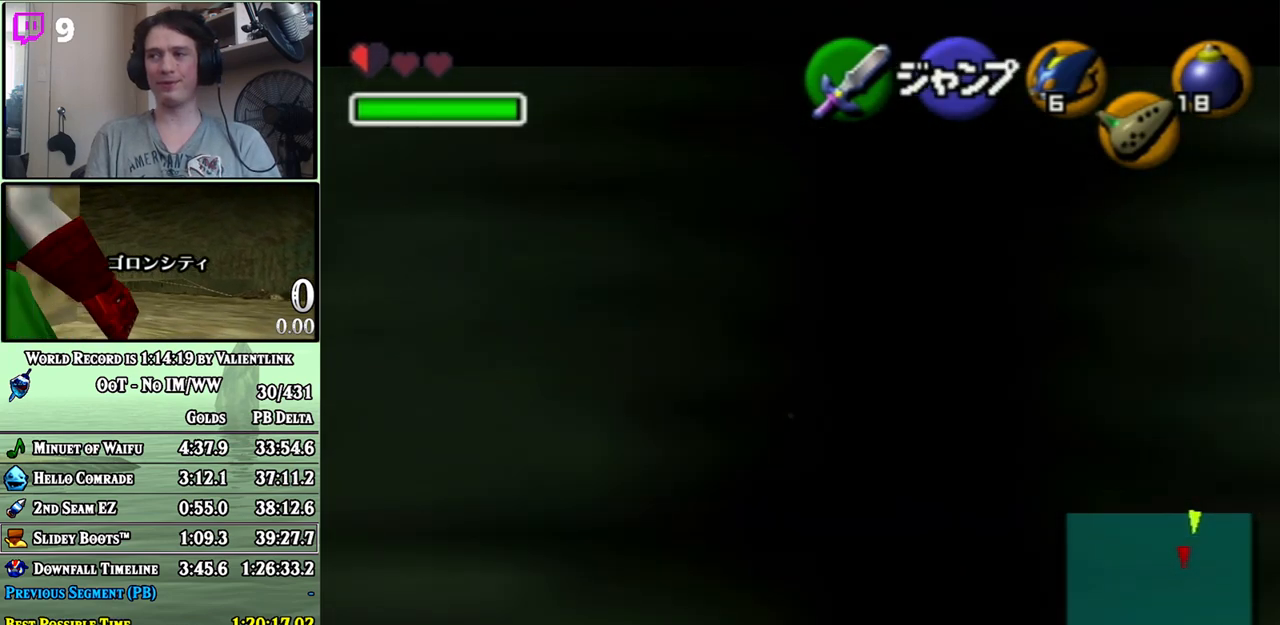
{"buttons": ["L1"], "left_stick": "right", "right_stick": "center", "events": [[33, "A", "down"], [83, "A", "up"], [150, "A", "down"], [217, "A", "up"], [300, "A", "down"], [333, "A", "up"], [433, "A", "down"], [450, "A", "up"]]}
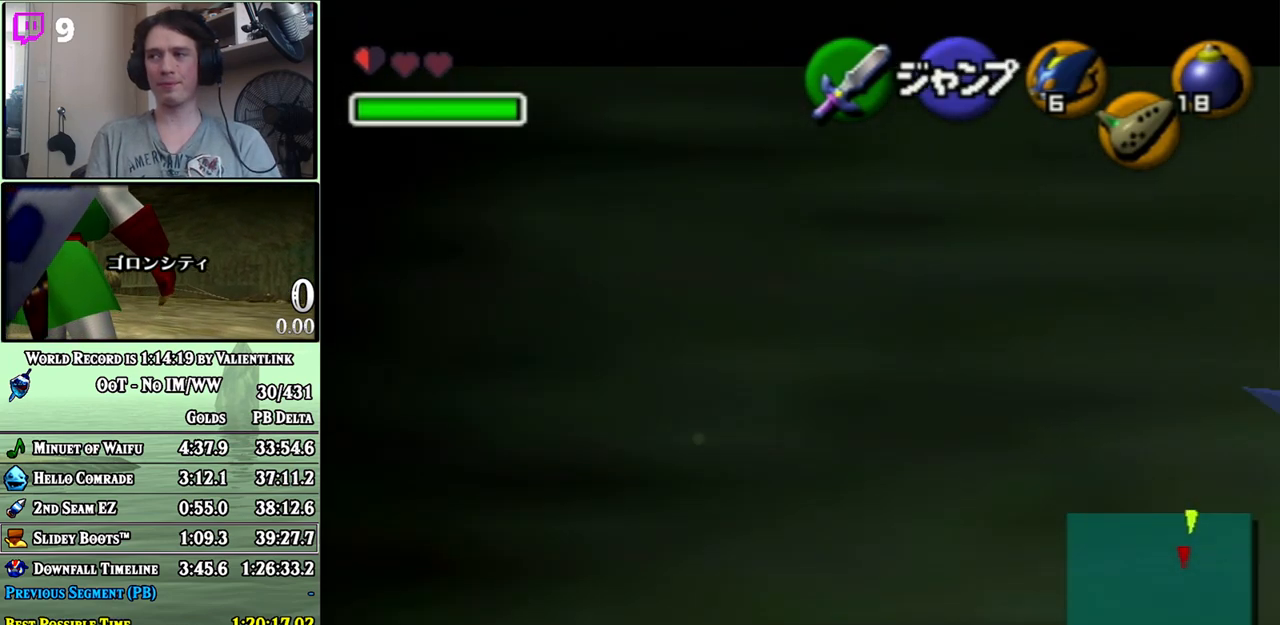
{"buttons": ["A", "L1"], "left_stick": "right", "right_stick": "center", "events": [[83, "A", "down"], [117, "A", "up"], [200, "A", "down"], [233, "A", "up"], [333, "A", "down"], [400, "A", "up"], [467, "A", "down"]]}
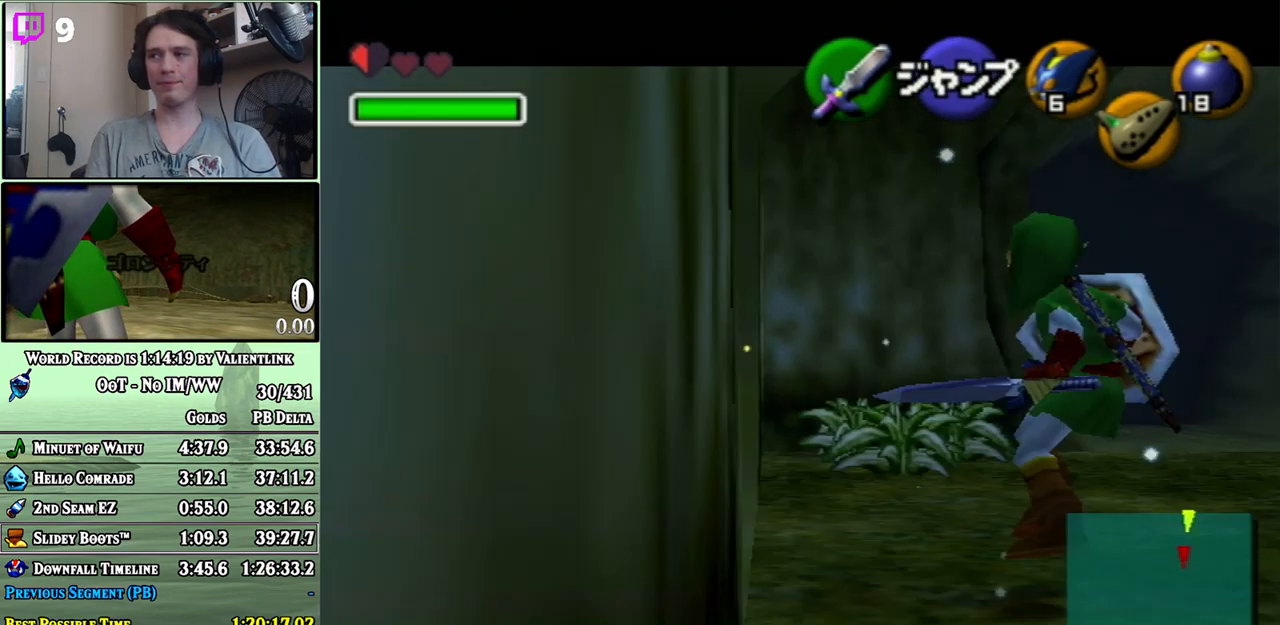
{"buttons": ["L1"], "left_stick": "right", "right_stick": "center", "events": [[33, "A", "up"], [117, "A", "down"], [150, "A", "up"], [250, "A", "down"], [300, "A", "up"], [367, "A", "down"], [400, "A", "up"]]}
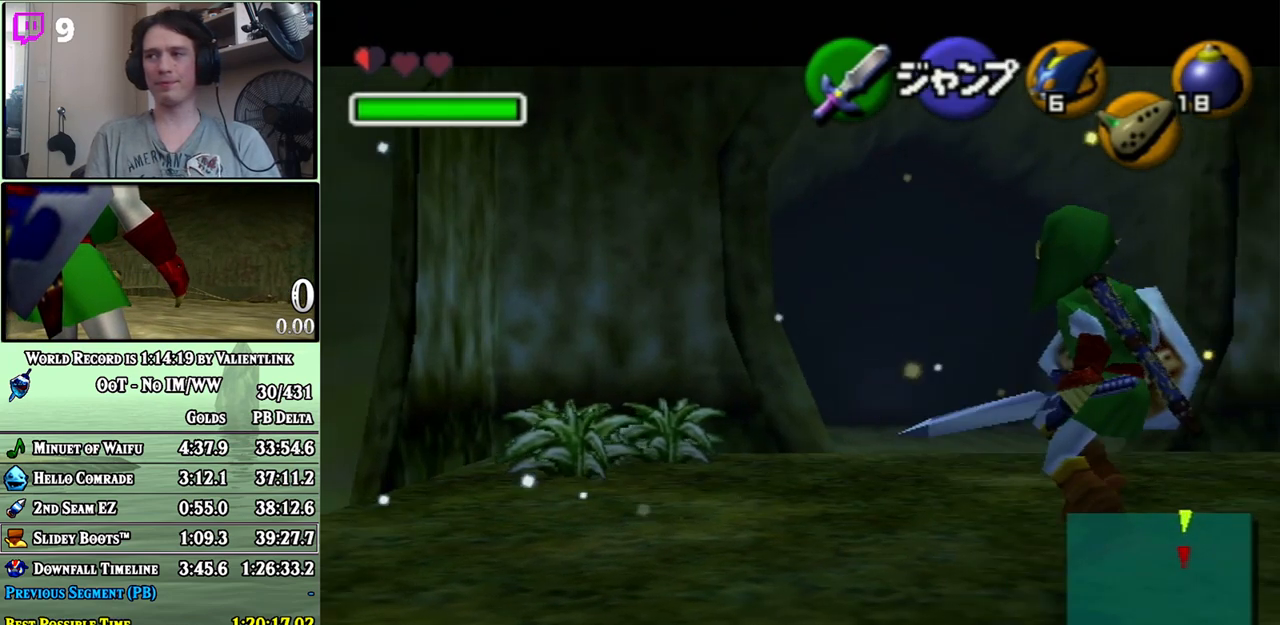
{"buttons": ["L1"], "left_stick": "down", "right_stick": "center", "events": [[17, "left_stick", "center"], [83, "left_stick", "down"]]}
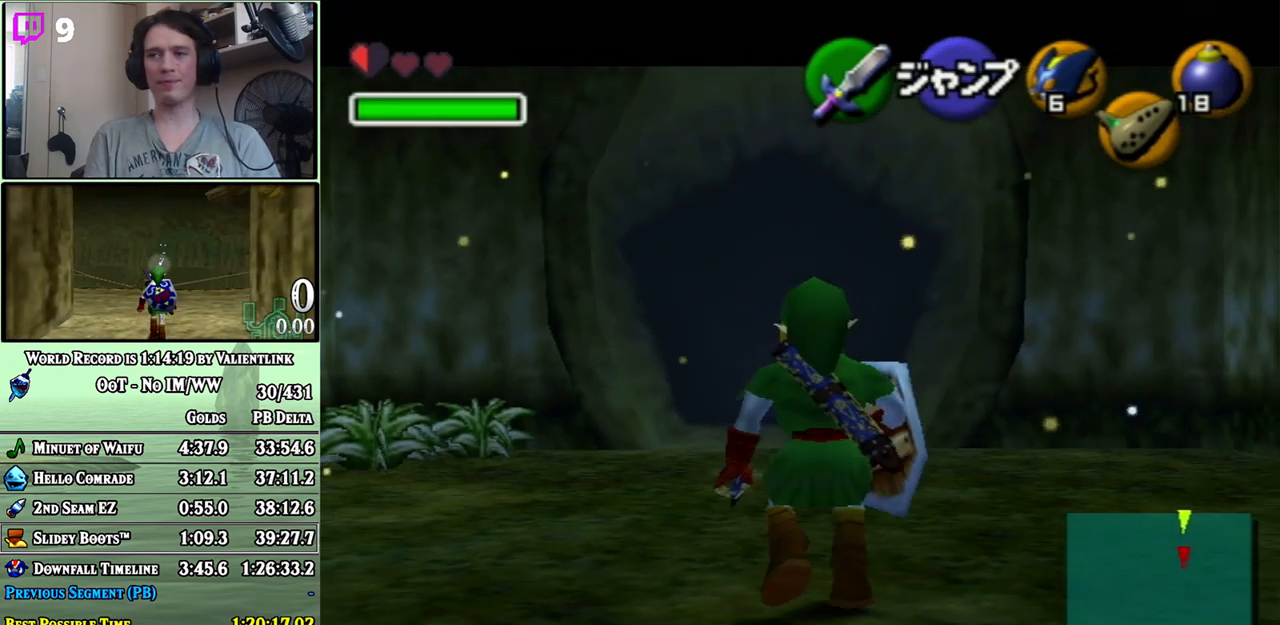
{"buttons": ["L1"], "left_stick": "down", "right_stick": "center", "events": []}
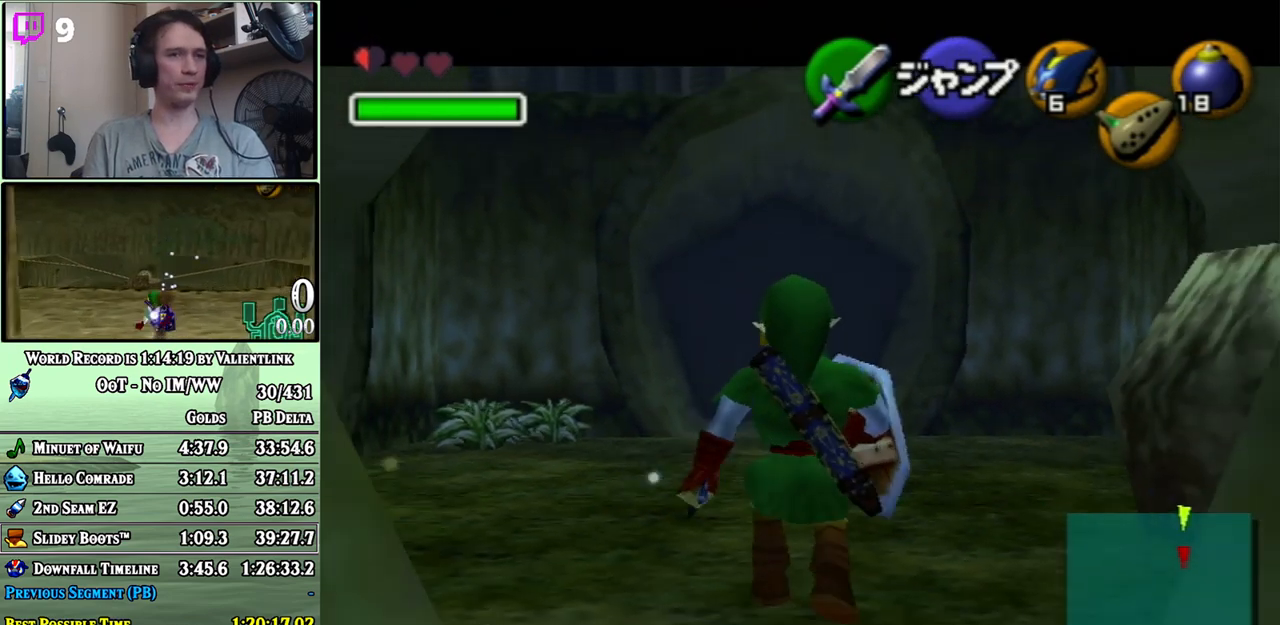
{"buttons": ["L1"], "left_stick": "down", "right_stick": "center", "events": []}
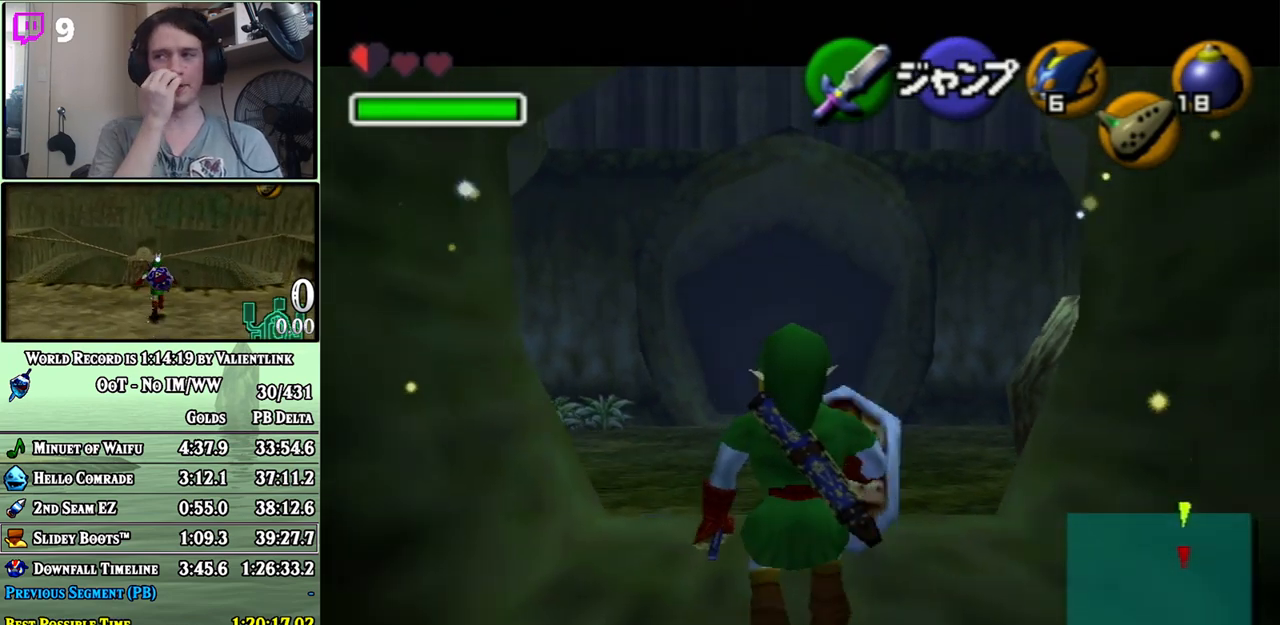
{"buttons": ["L1"], "left_stick": "down", "right_stick": "center", "events": []}
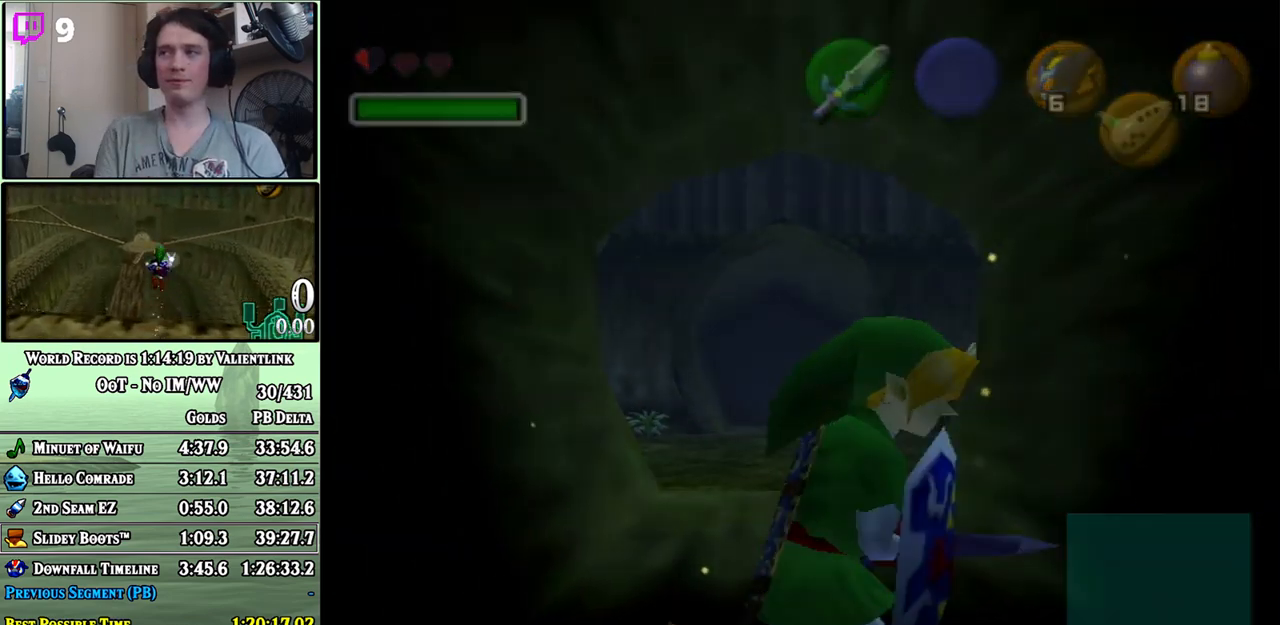
{"buttons": [], "left_stick": "center", "right_stick": "center", "events": [[150, "L1", "up"], [183, "left_stick", "center"]]}
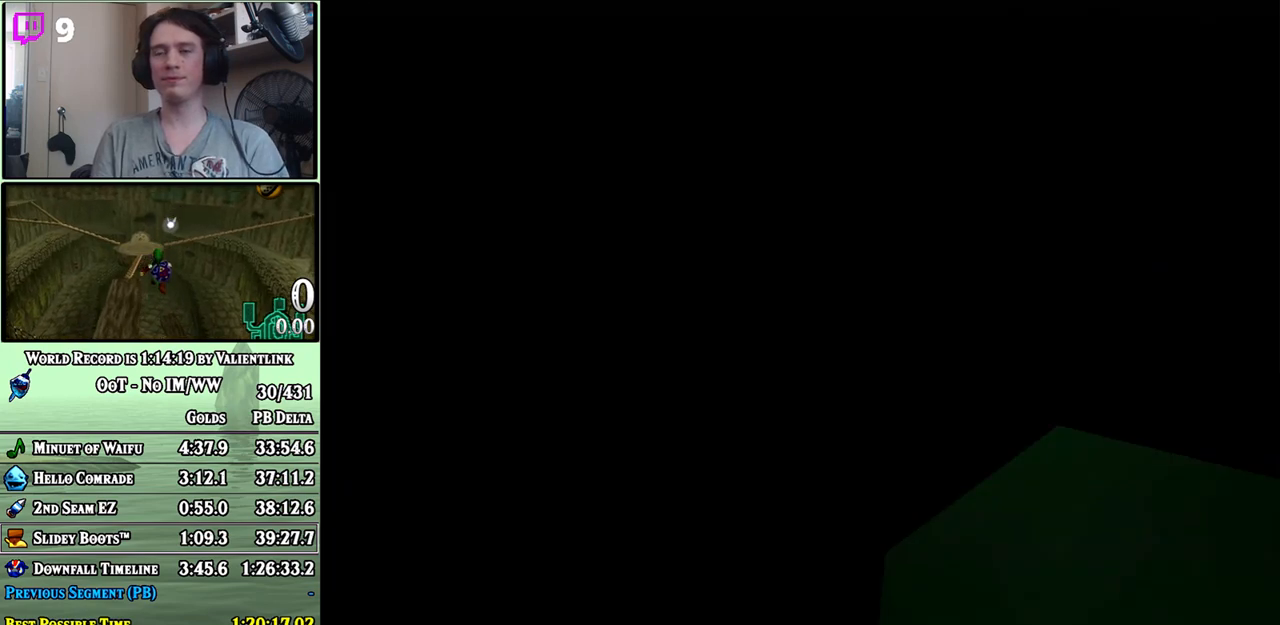
{"buttons": [], "left_stick": "center", "right_stick": "center", "events": []}
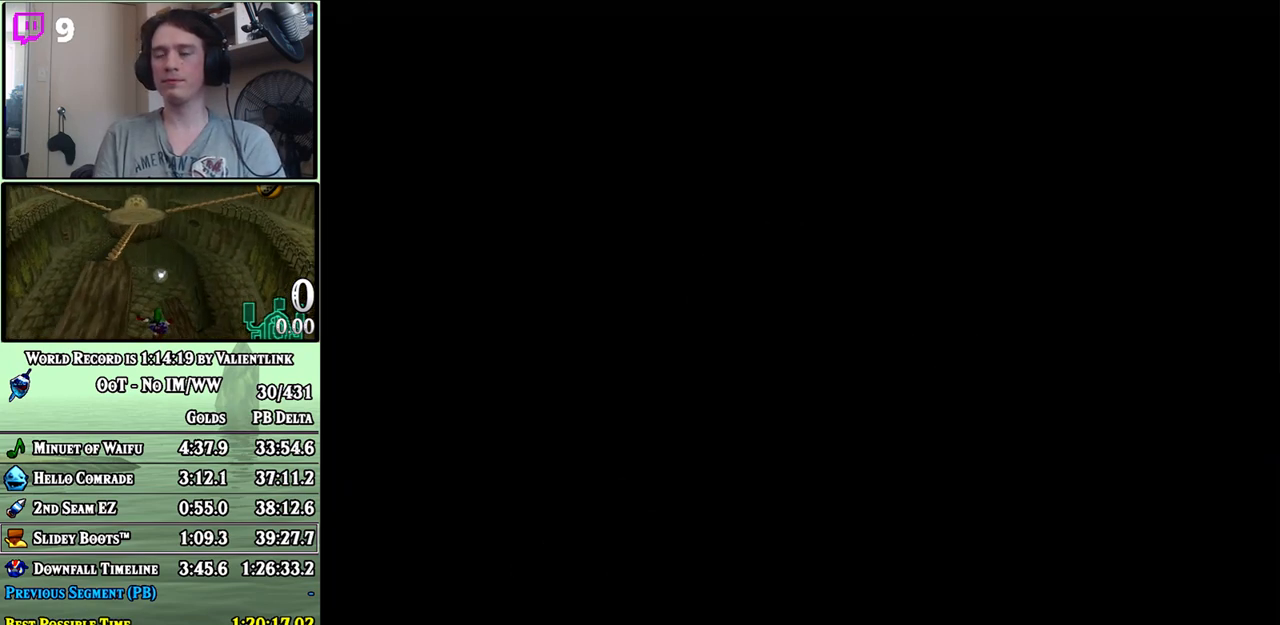
{"buttons": [], "left_stick": "up", "right_stick": "center", "events": [[267, "left_stick", "up"]]}
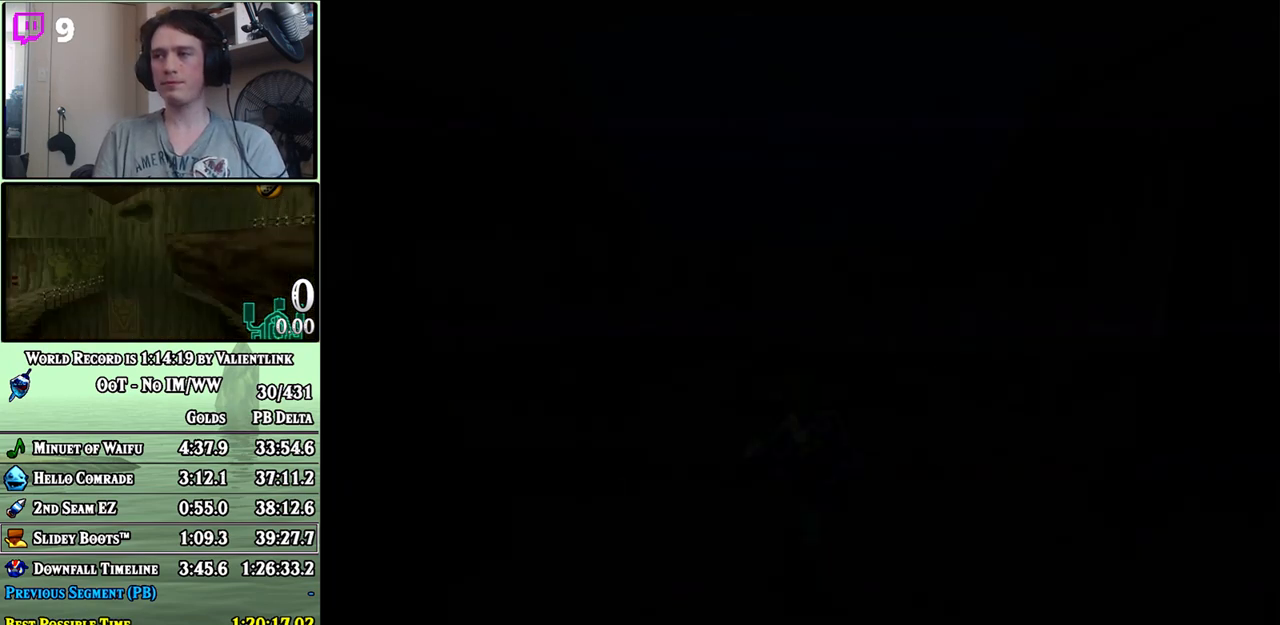
{"buttons": [], "left_stick": "up", "right_stick": "center", "events": []}
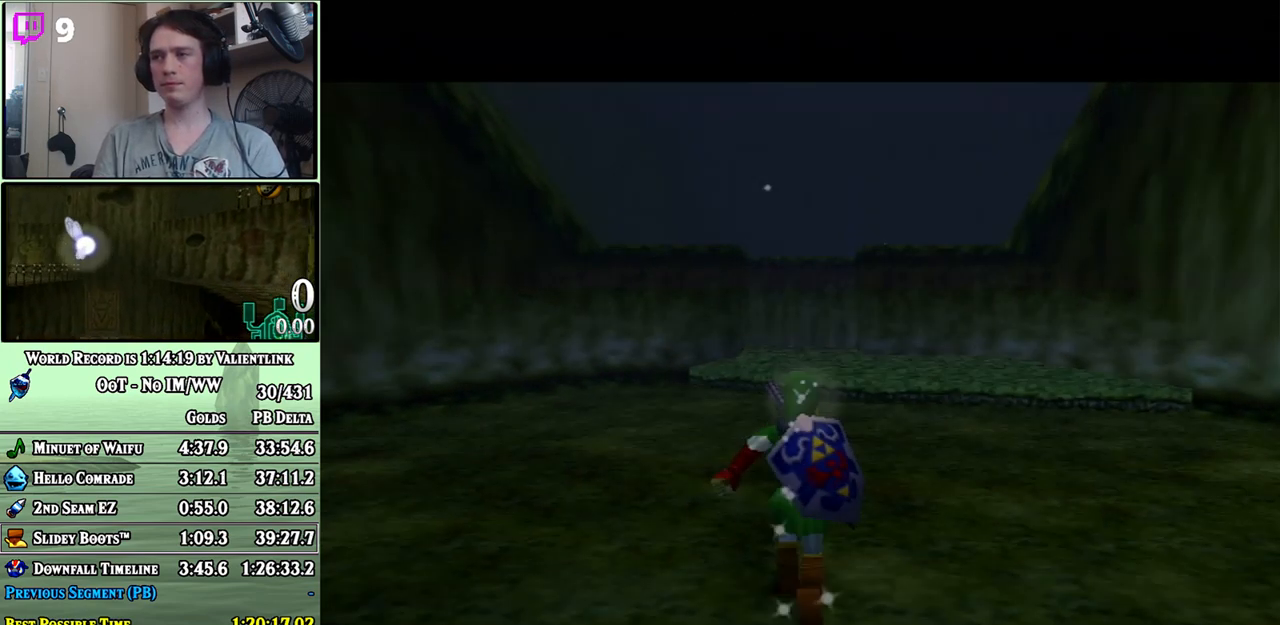
{"buttons": [], "left_stick": "up", "right_stick": "center", "events": [[17, "X", "down"], [117, "X", "up"]]}
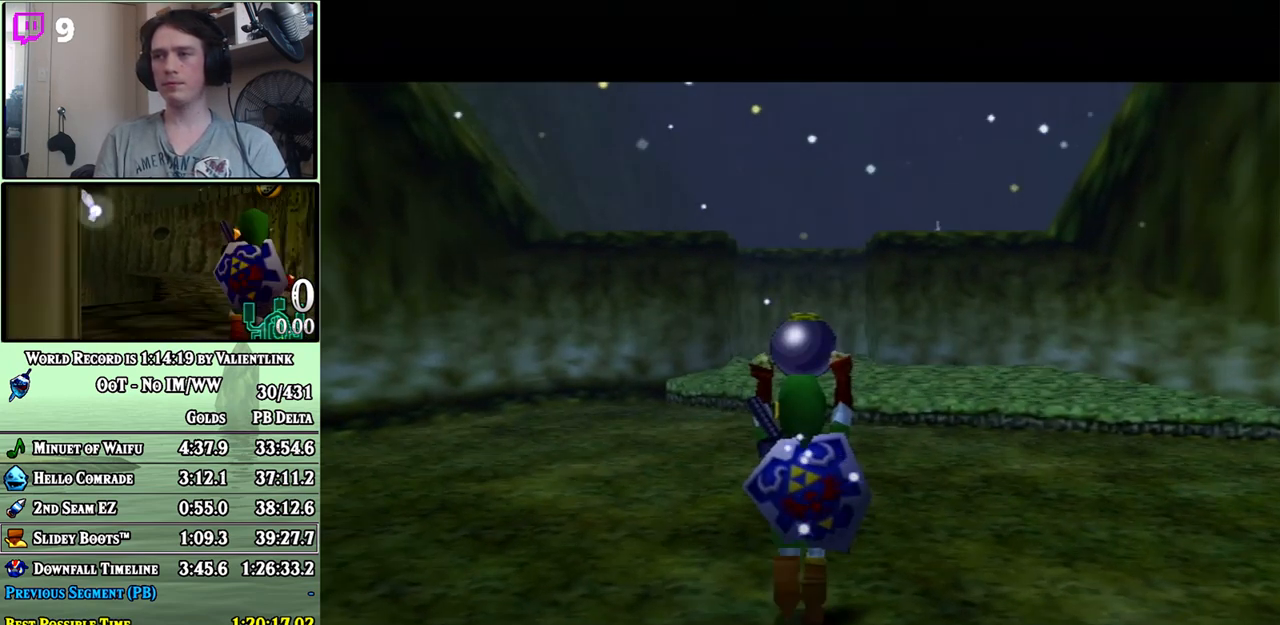
{"buttons": [], "left_stick": "up", "right_stick": "center", "events": []}
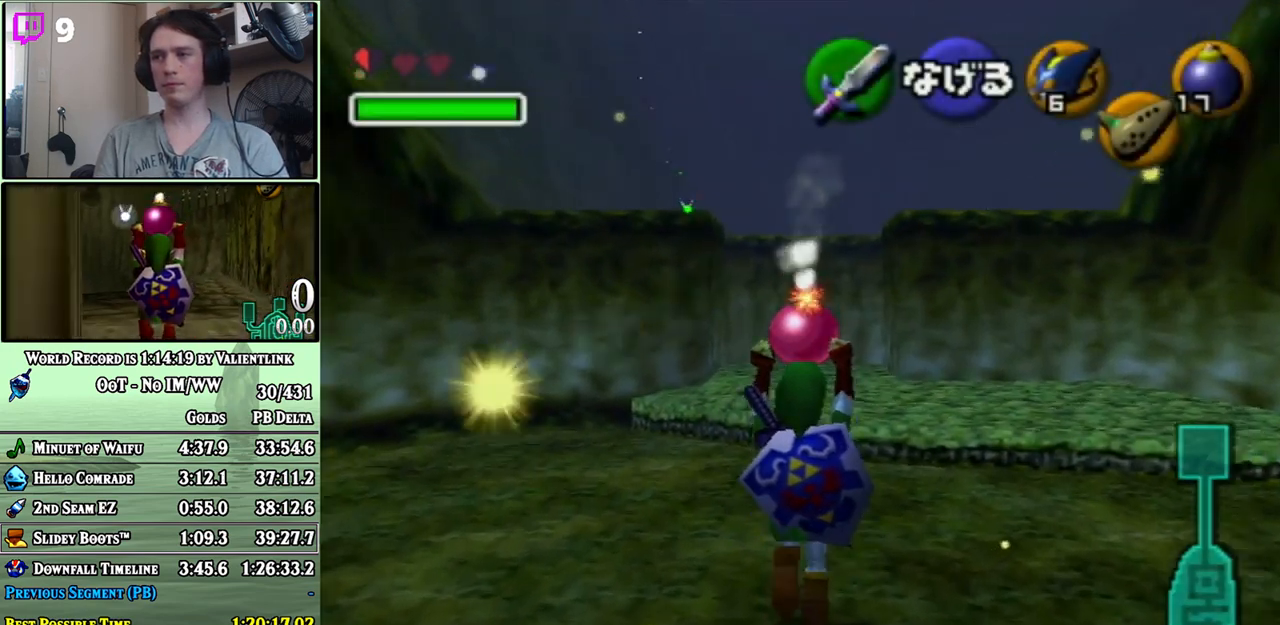
{"buttons": ["R1"], "left_stick": "up", "right_stick": "center", "events": [[483, "R1", "down"]]}
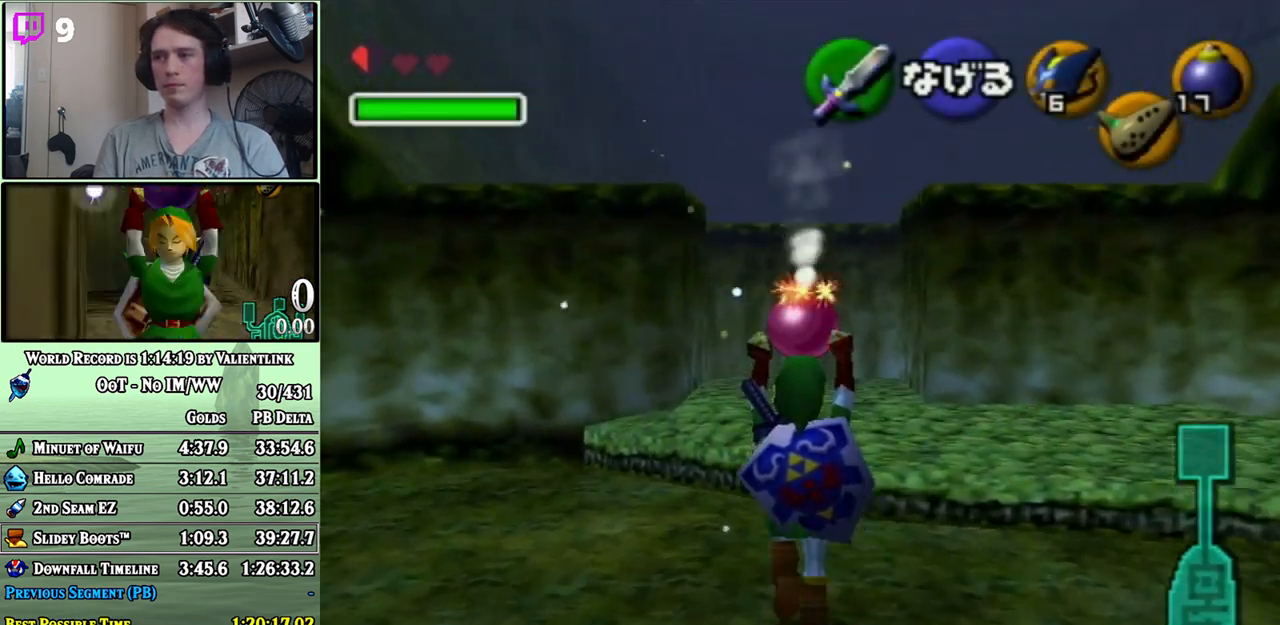
{"buttons": [], "left_stick": "center", "right_stick": "center", "events": [[83, "R1", "up"], [367, "left_stick", "center"]]}
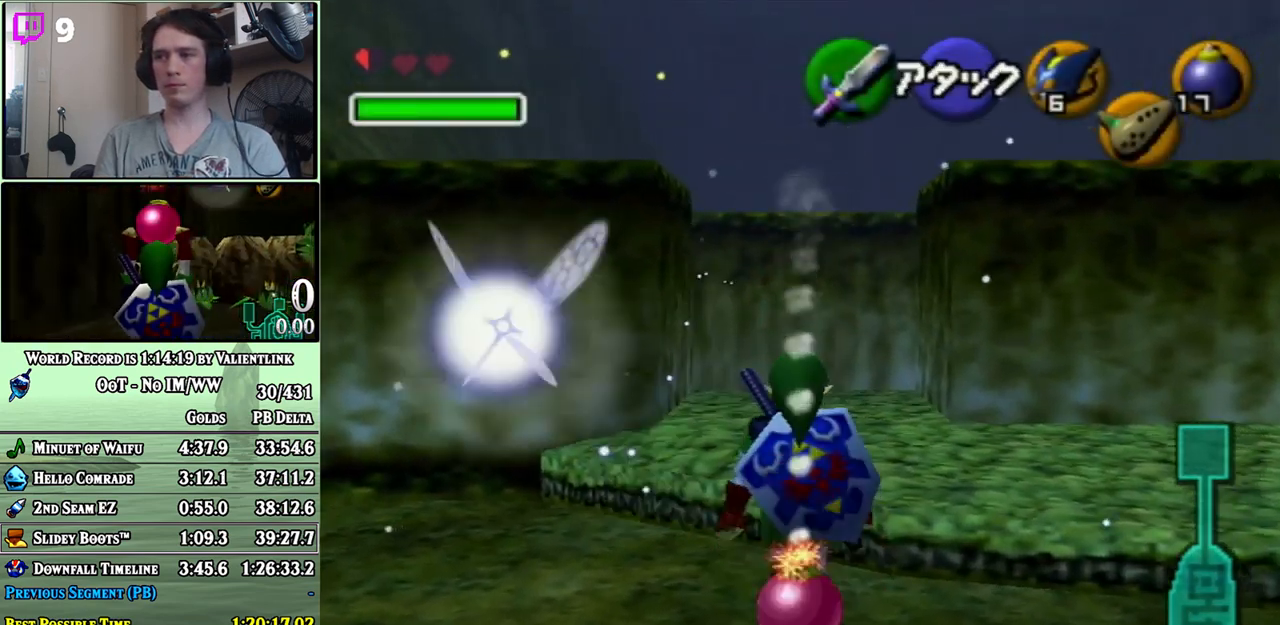
{"buttons": ["R1"], "left_stick": "center", "right_stick": "center", "events": [[50, "left_stick", "down"], [217, "left_stick", "center"], [300, "R1", "down"]]}